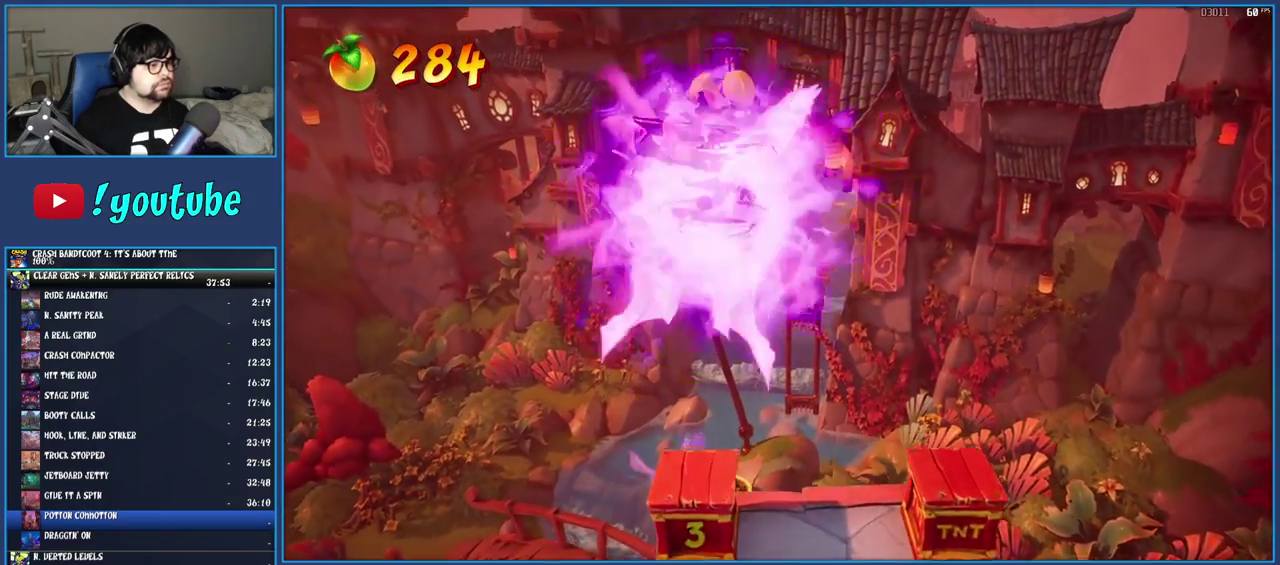
Gameplay with a controller (PlayStation layout); each line is a JSON object with the inputs held at the frame after it. "events" lists button and stick changes between this image and that frame as [ms after this image, input, new state], when the widget could be followed in between. Not read: L3 R3.
{"buttons": [], "left_stick": "up", "right_stick": "center", "events": [[17, "TRIANGLE", "up"]]}
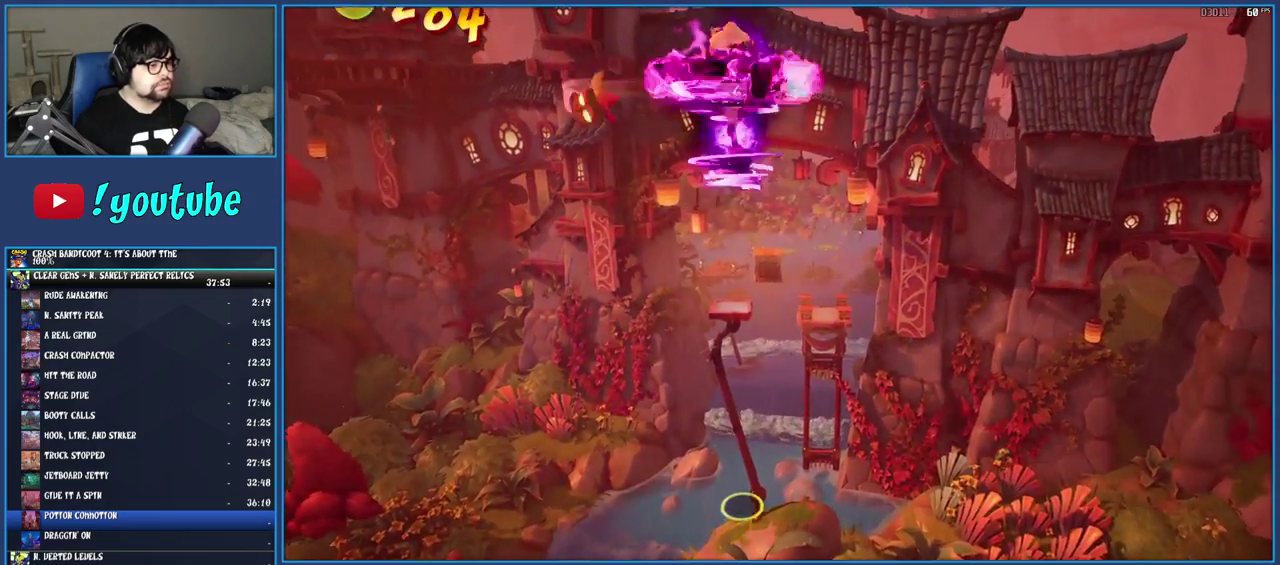
{"buttons": [], "left_stick": "up", "right_stick": "center", "events": []}
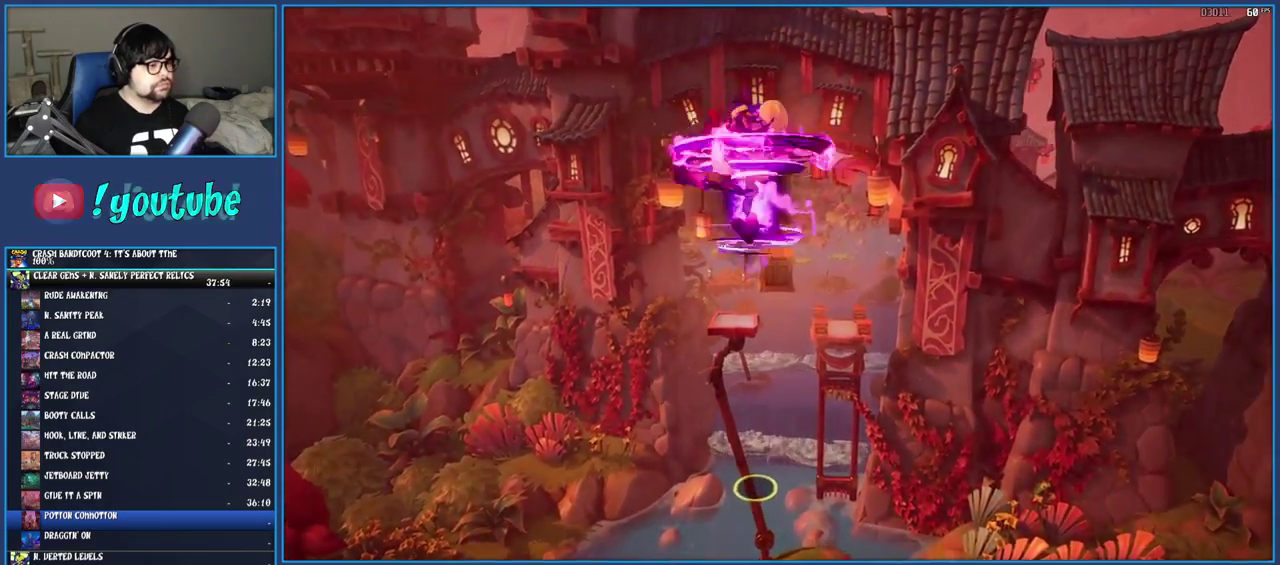
{"buttons": [], "left_stick": "up", "right_stick": "center", "events": []}
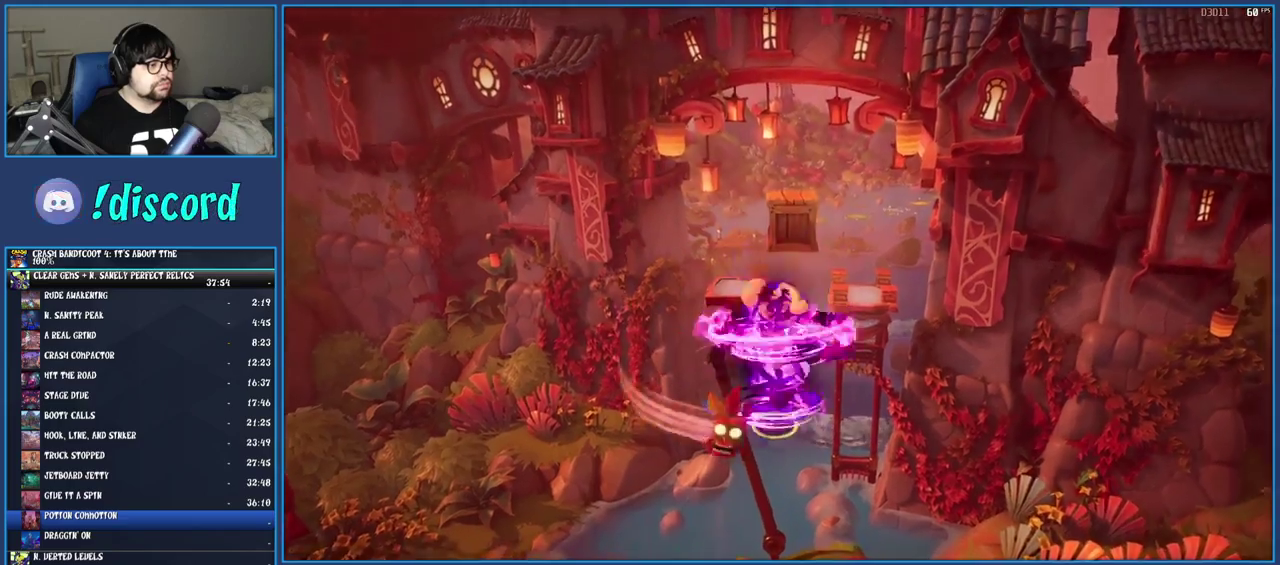
{"buttons": [], "left_stick": "up-left", "right_stick": "center", "events": [[17, "CROSS", "down"], [400, "CROSS", "up"], [433, "left_stick", "up-left"]]}
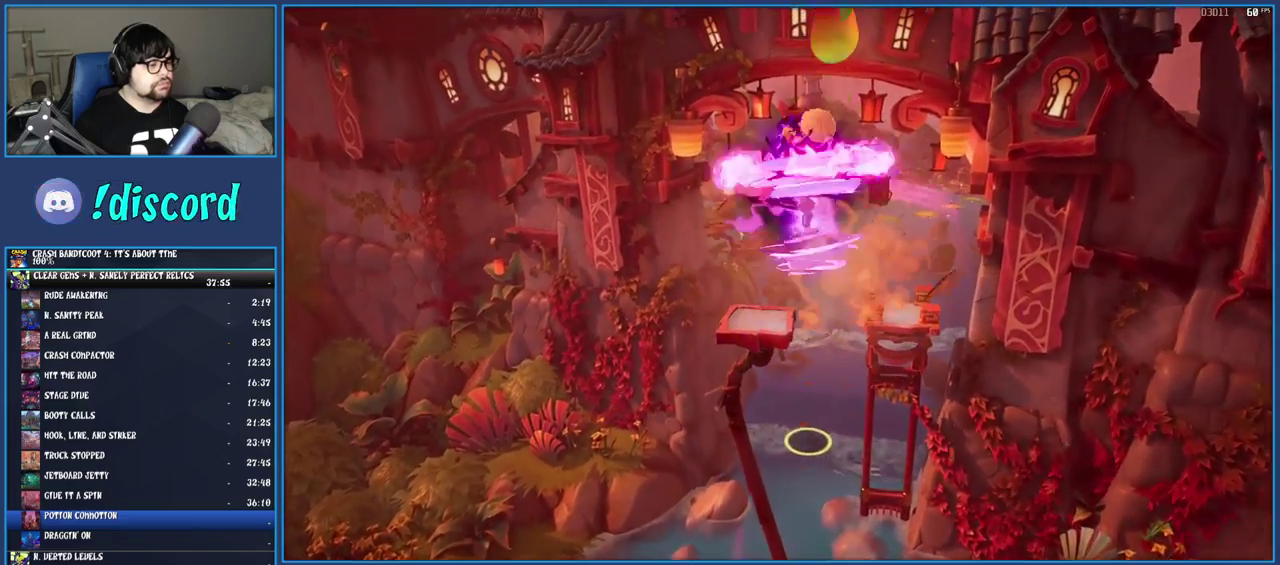
{"buttons": [], "left_stick": "up", "right_stick": "center", "events": [[150, "left_stick", "up"], [367, "TRIANGLE", "down"], [483, "TRIANGLE", "up"]]}
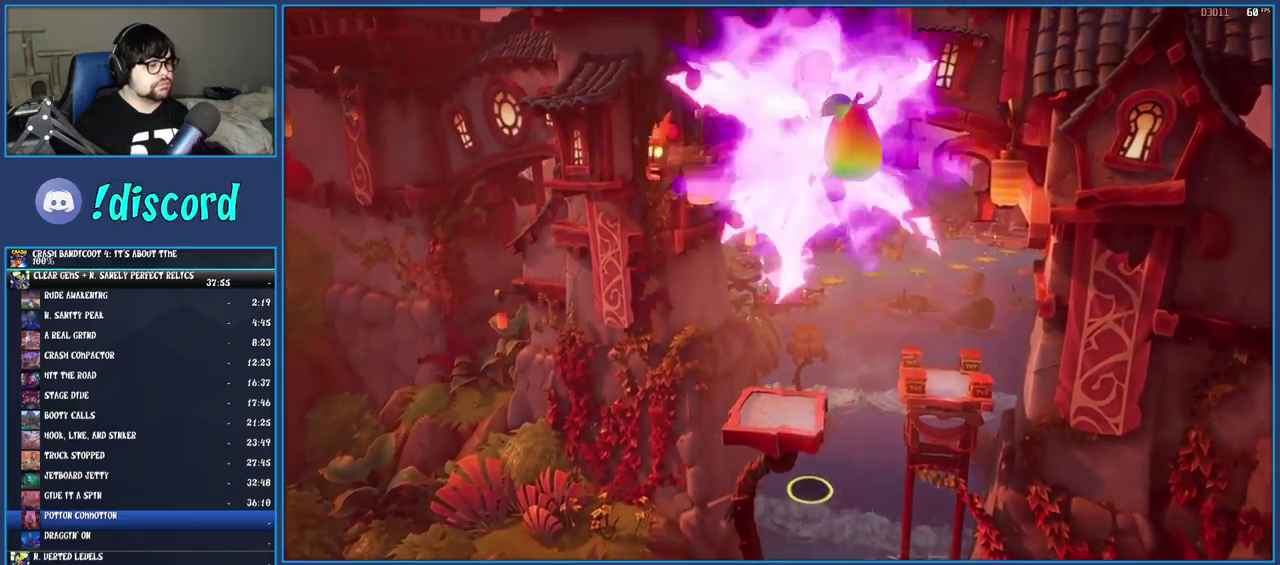
{"buttons": [], "left_stick": "up-right", "right_stick": "center", "events": [[500, "left_stick", "up-right"]]}
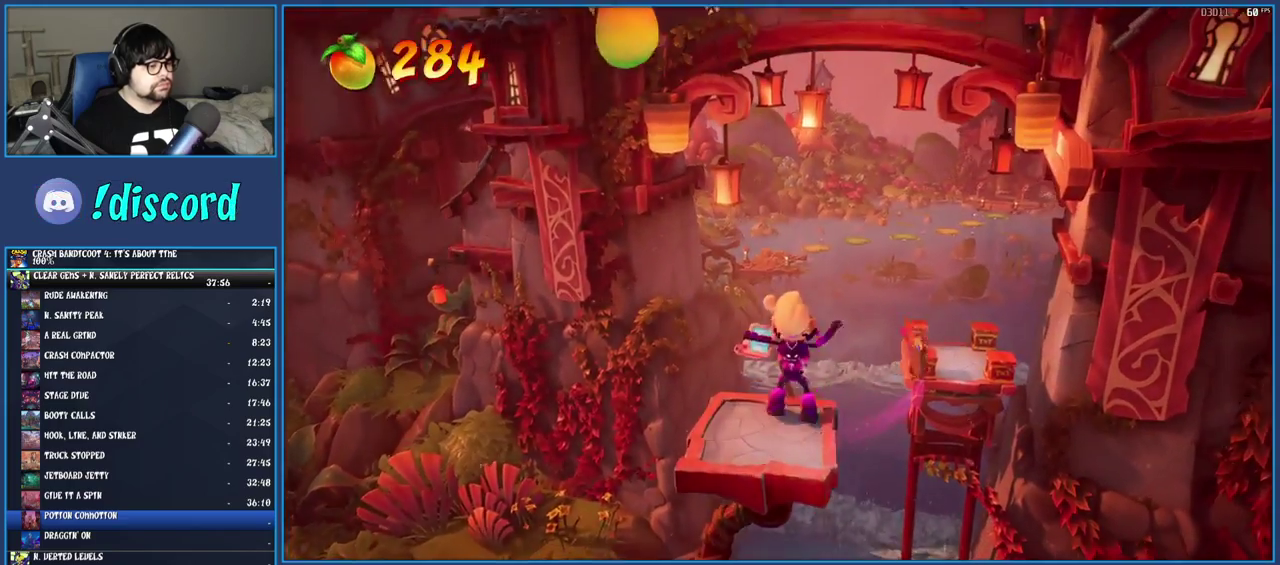
{"buttons": ["TRIANGLE"], "left_stick": "up", "right_stick": "center", "events": [[83, "R1", "down"], [167, "R1", "up"], [200, "SQUARE", "down"], [233, "CROSS", "down"], [317, "CROSS", "up"], [317, "SQUARE", "up"], [417, "left_stick", "up"], [450, "TRIANGLE", "down"]]}
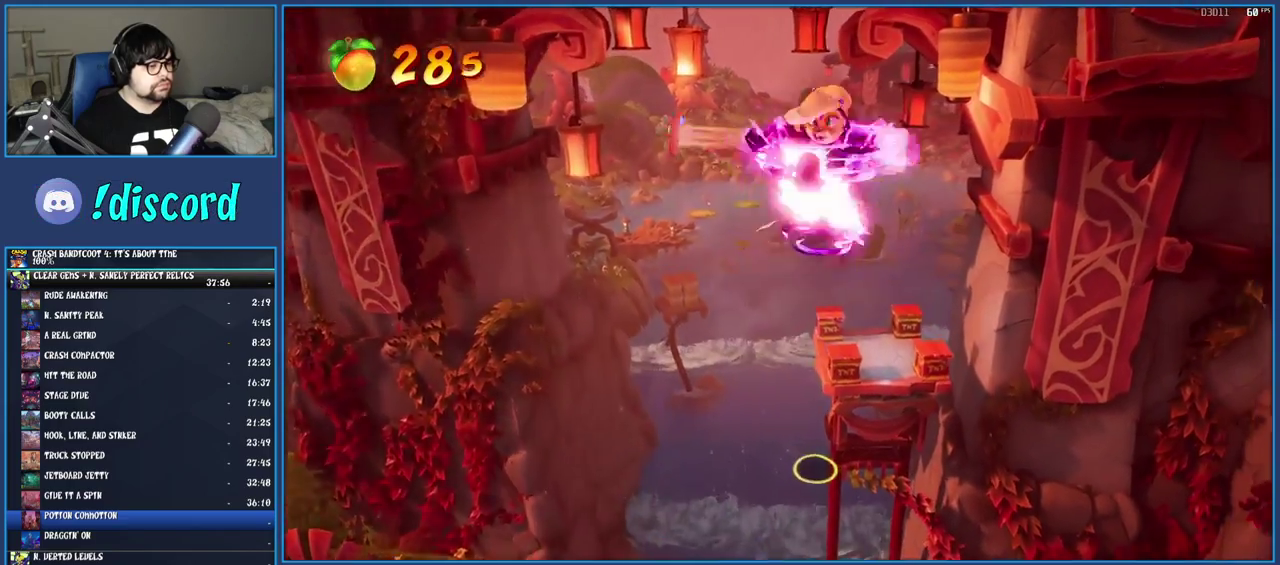
{"buttons": [], "left_stick": "up", "right_stick": "center", "events": [[83, "TRIANGLE", "up"]]}
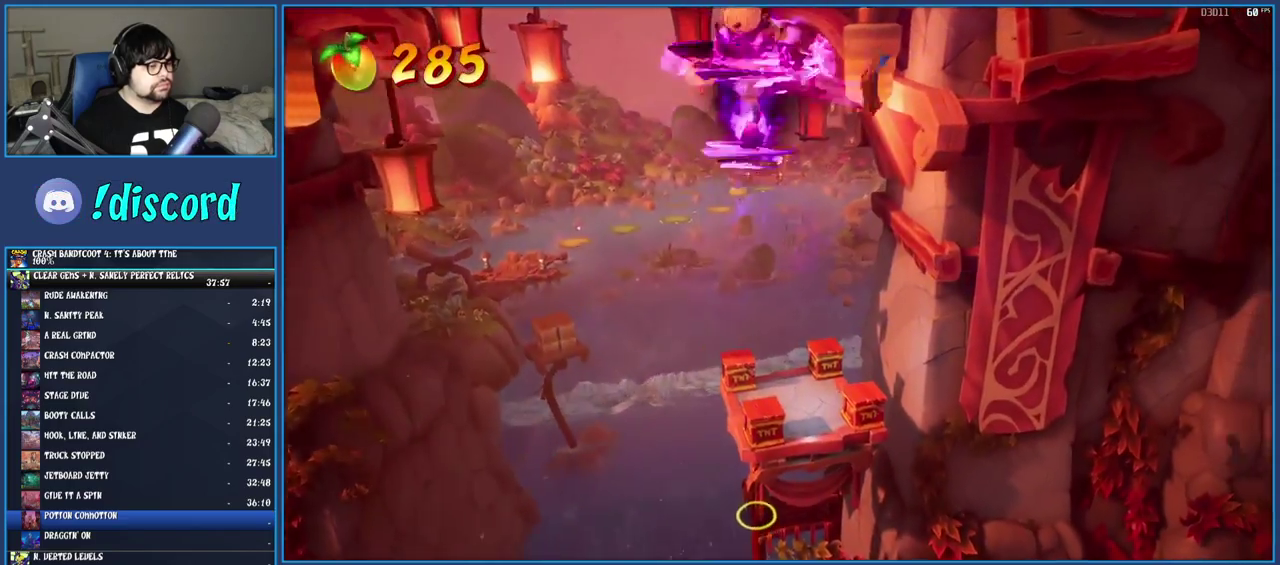
{"buttons": [], "left_stick": "up", "right_stick": "center", "events": [[17, "TRIANGLE", "down"], [167, "TRIANGLE", "up"]]}
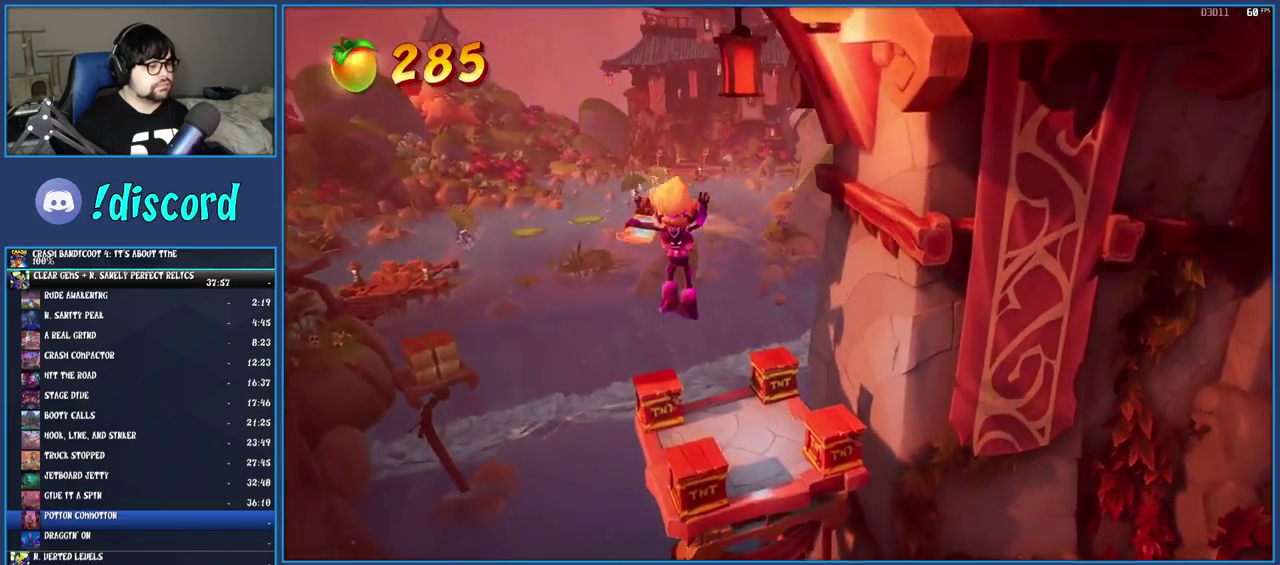
{"buttons": ["TRIANGLE"], "left_stick": "up-left", "right_stick": "center", "events": [[267, "left_stick", "up-left"], [417, "TRIANGLE", "down"]]}
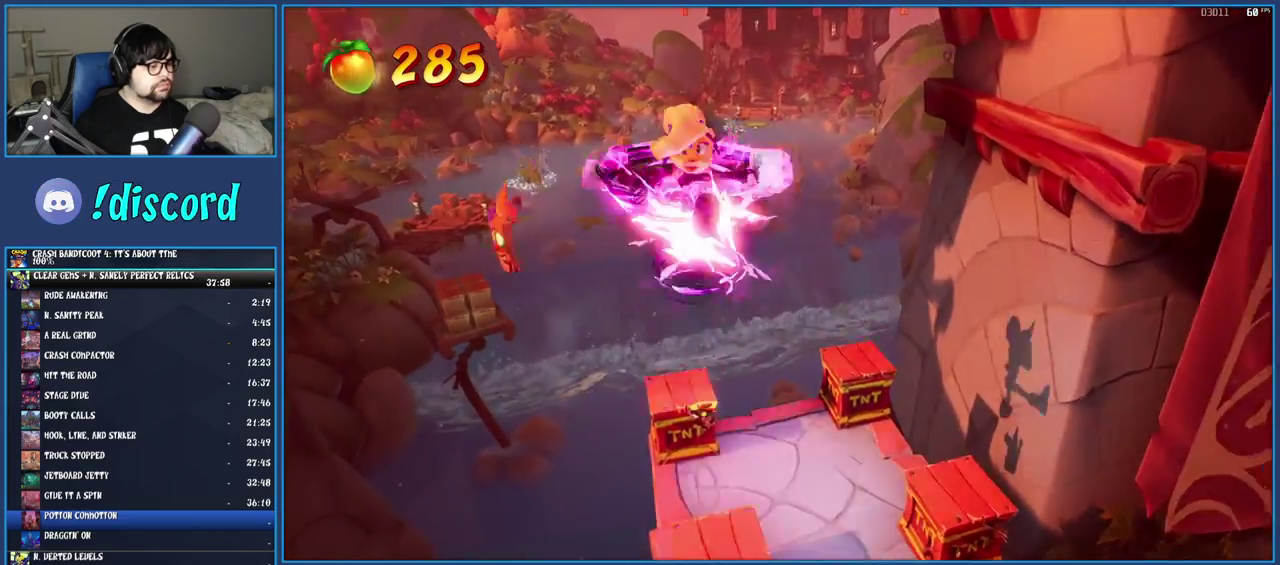
{"buttons": [], "left_stick": "up-left", "right_stick": "center", "events": [[133, "TRIANGLE", "up"], [150, "left_stick", "up"], [433, "left_stick", "up-left"]]}
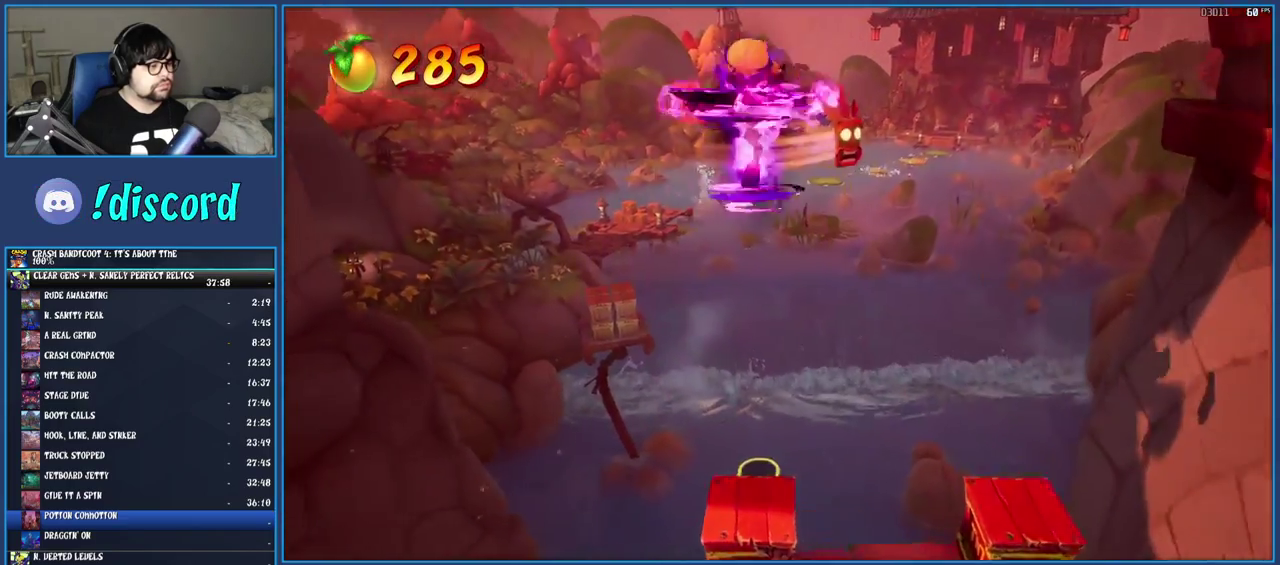
{"buttons": [], "left_stick": "up-left", "right_stick": "center", "events": [[317, "left_stick", "up"], [450, "left_stick", "up-left"]]}
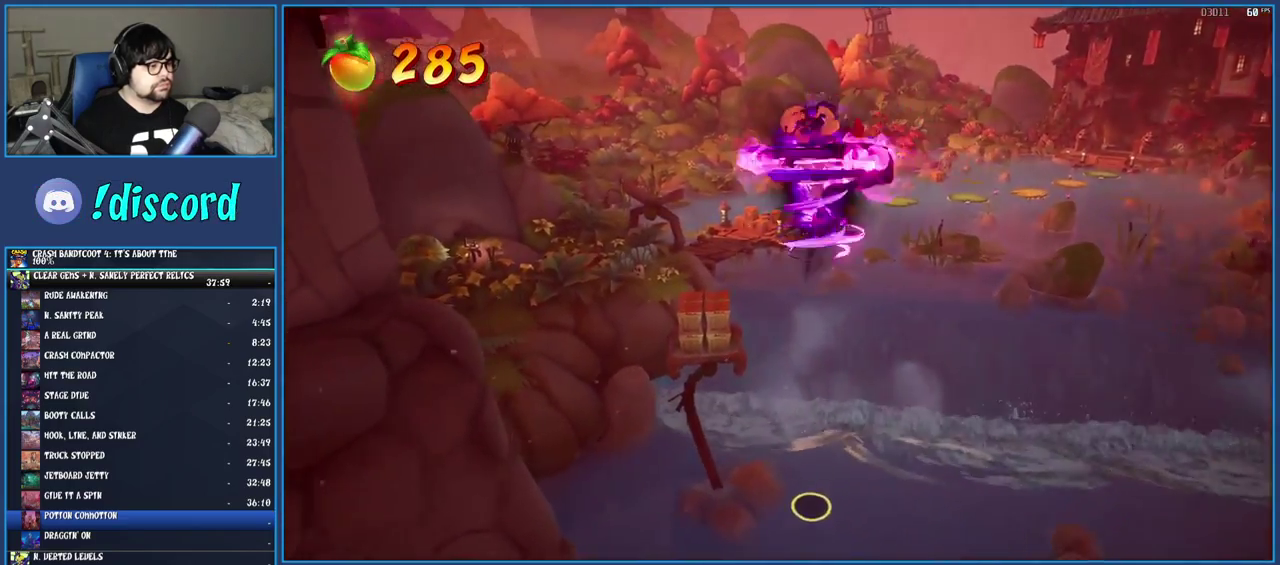
{"buttons": [], "left_stick": "up-left", "right_stick": "center", "events": []}
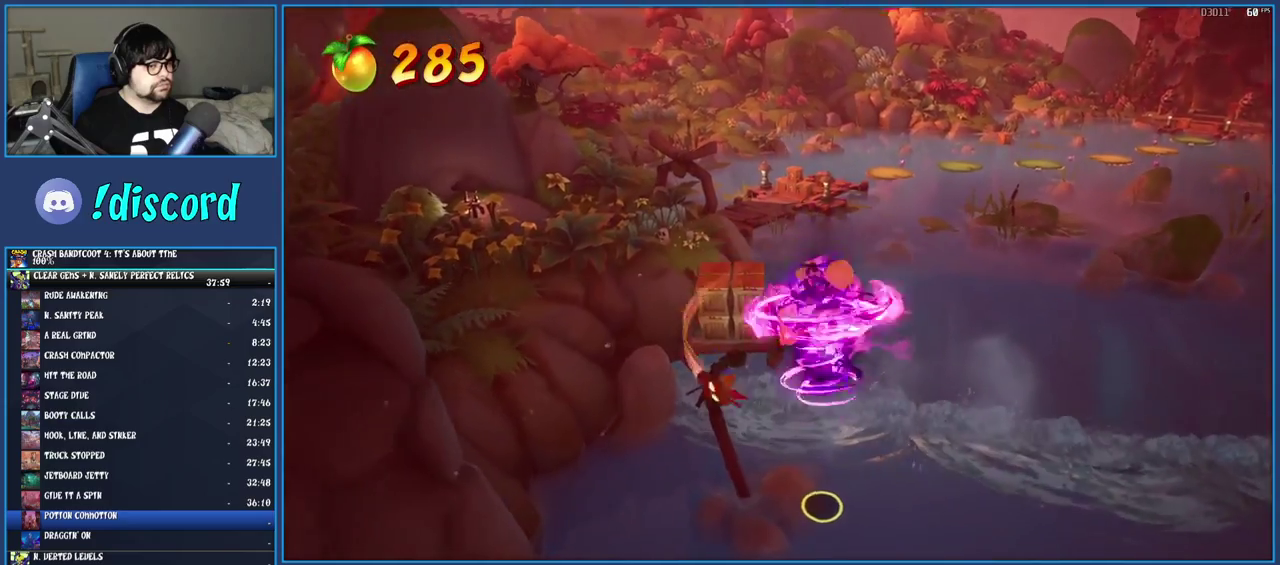
{"buttons": ["TRIANGLE"], "left_stick": "up-left", "right_stick": "center", "events": [[117, "CROSS", "down"], [317, "CROSS", "up"], [467, "TRIANGLE", "down"]]}
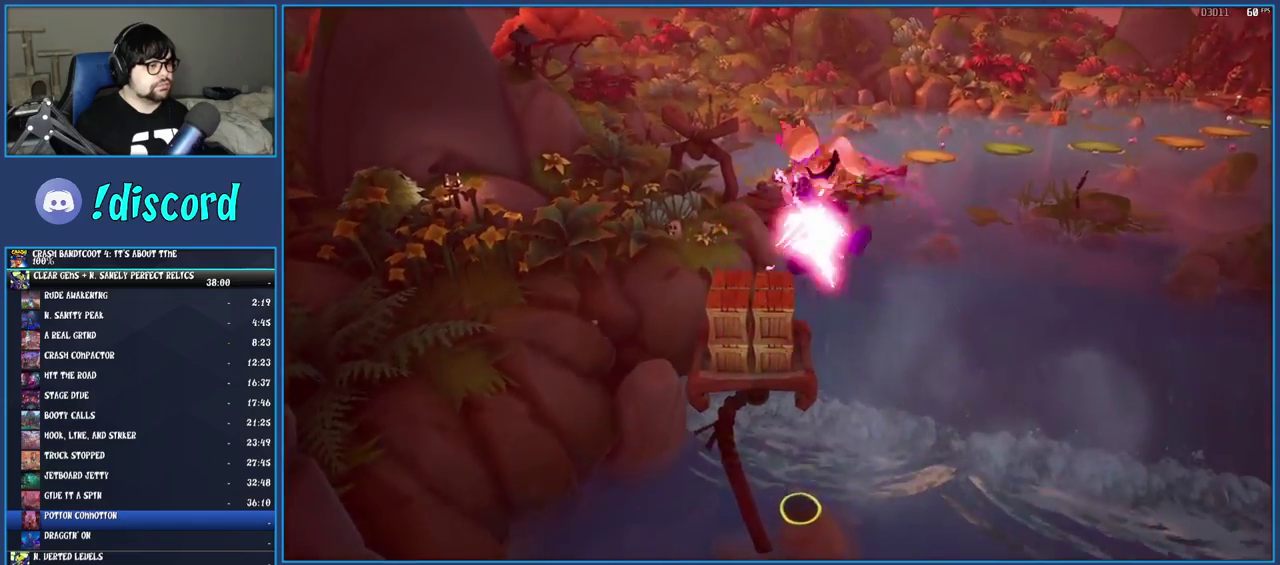
{"buttons": ["SQUARE"], "left_stick": "up", "right_stick": "center", "events": [[100, "TRIANGLE", "up"], [250, "left_stick", "up"], [500, "SQUARE", "down"]]}
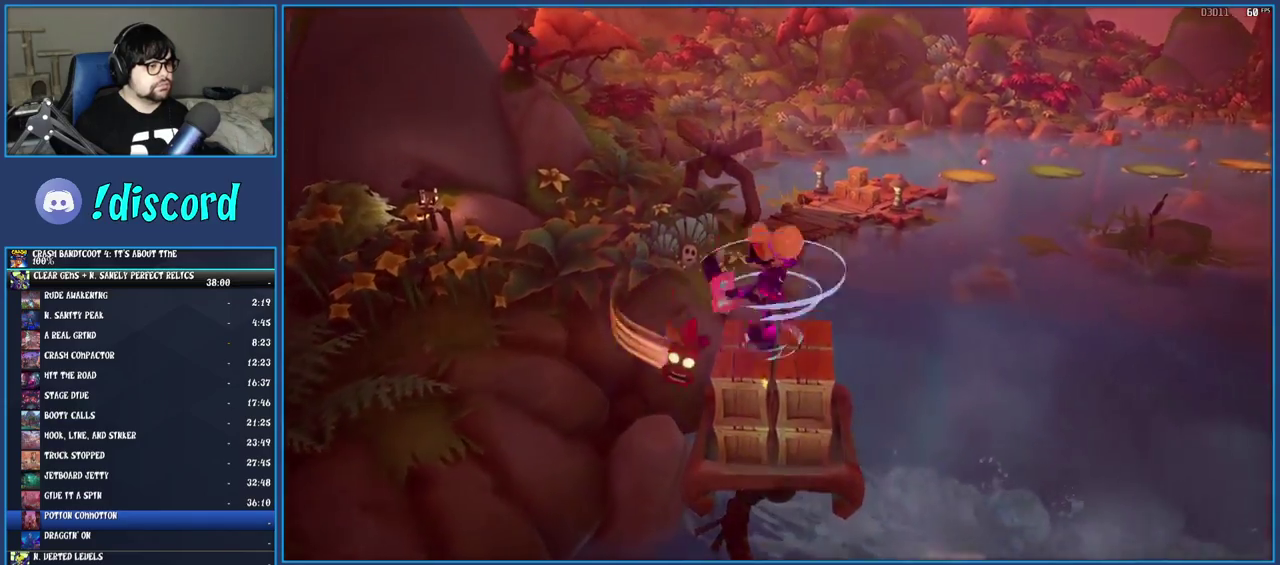
{"buttons": [], "left_stick": "up-right", "right_stick": "center", "events": [[150, "left_stick", "up-right"], [200, "SQUARE", "up"], [367, "R1", "down"], [467, "R1", "up"]]}
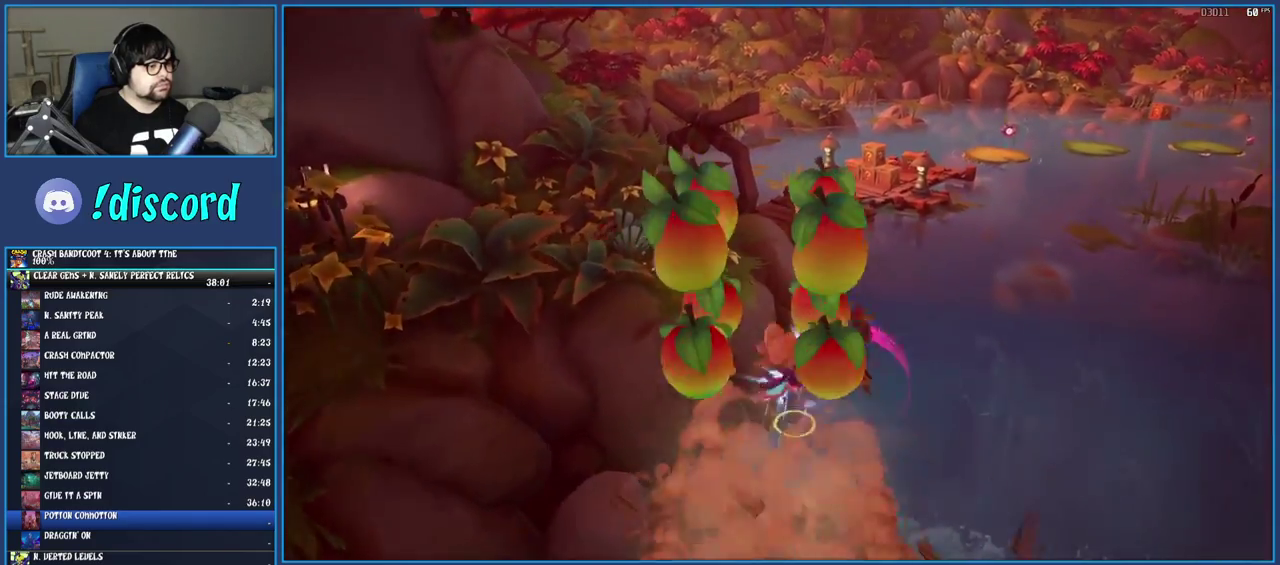
{"buttons": [], "left_stick": "up-right", "right_stick": "center", "events": [[33, "SQUARE", "down"], [67, "CROSS", "down"], [167, "CROSS", "up"], [167, "SQUARE", "up"], [250, "TRIANGLE", "down"], [367, "TRIANGLE", "up"]]}
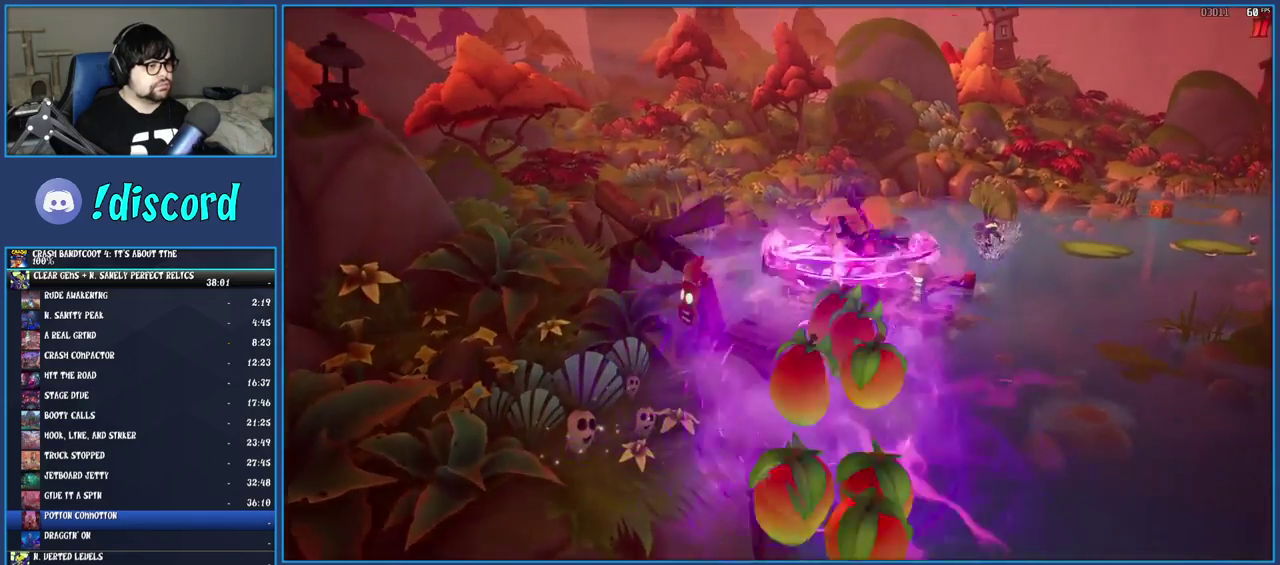
{"buttons": [], "left_stick": "up", "right_stick": "center", "events": [[50, "left_stick", "up"]]}
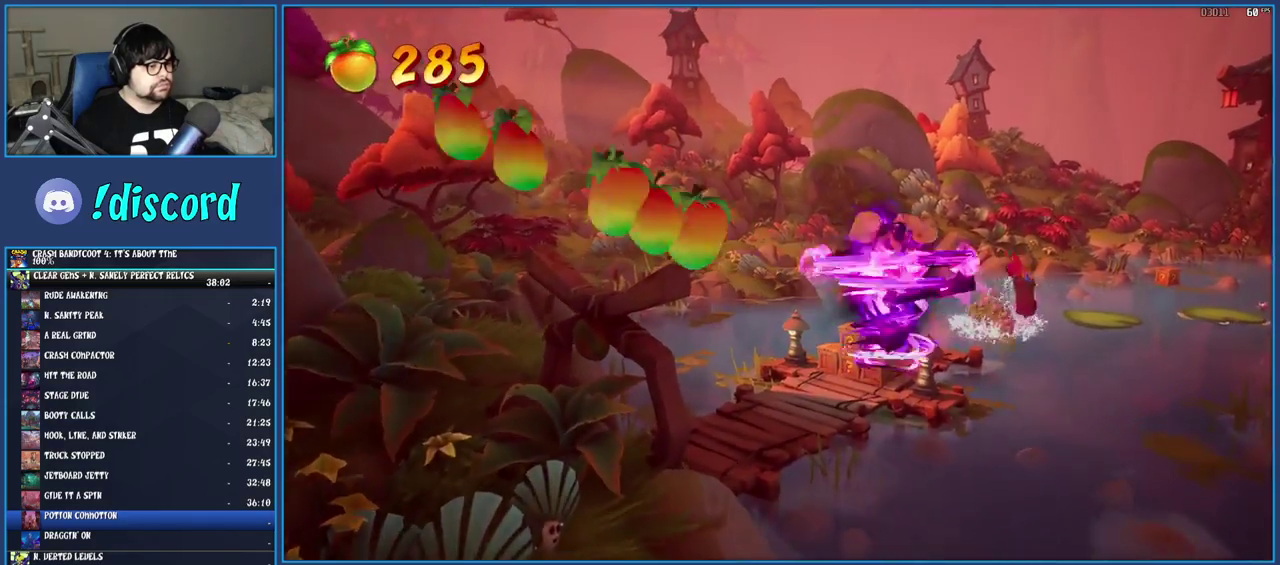
{"buttons": ["TRIANGLE"], "left_stick": "up", "right_stick": "center", "events": [[217, "CROSS", "down"], [333, "CROSS", "up"], [483, "TRIANGLE", "down"]]}
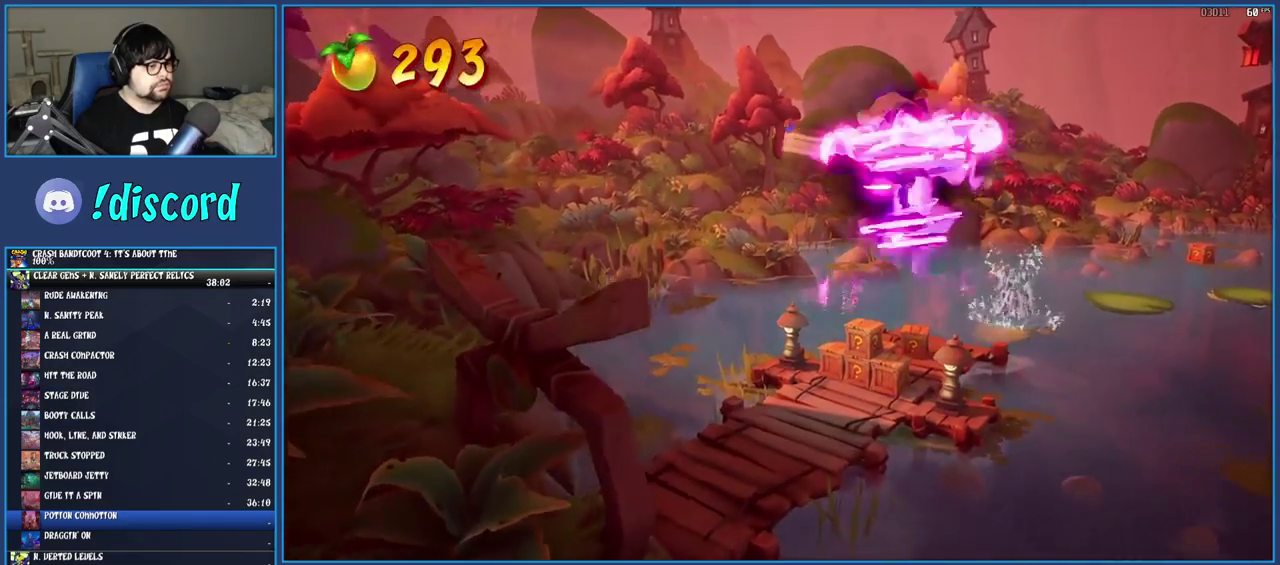
{"buttons": [], "left_stick": "up", "right_stick": "center", "events": [[133, "TRIANGLE", "up"]]}
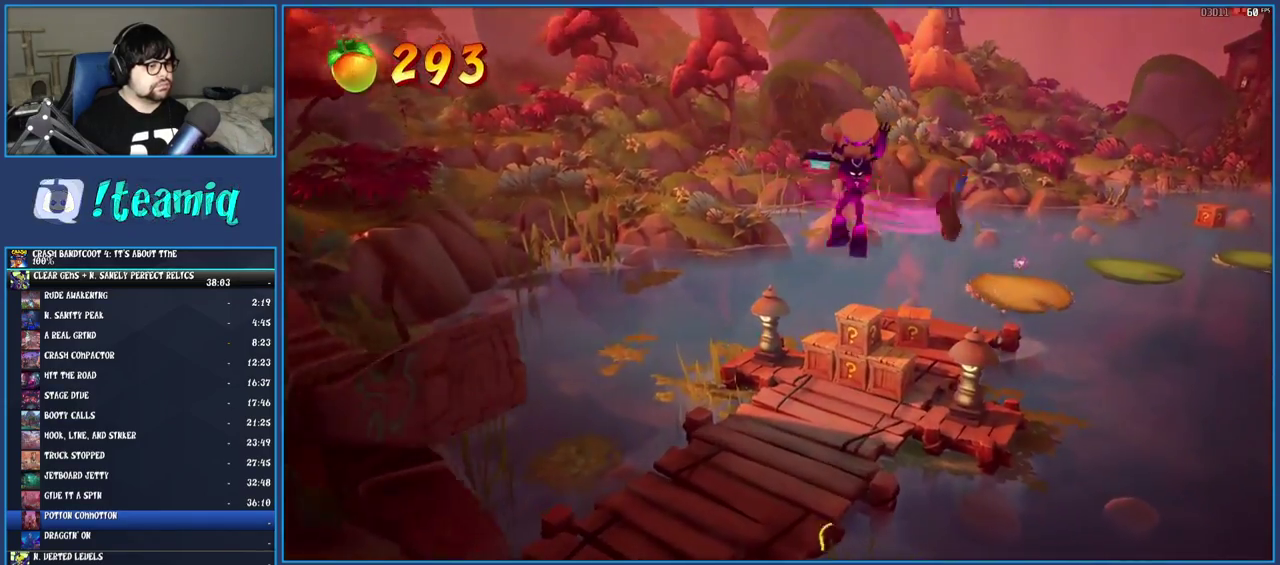
{"buttons": [], "left_stick": "up", "right_stick": "center", "events": []}
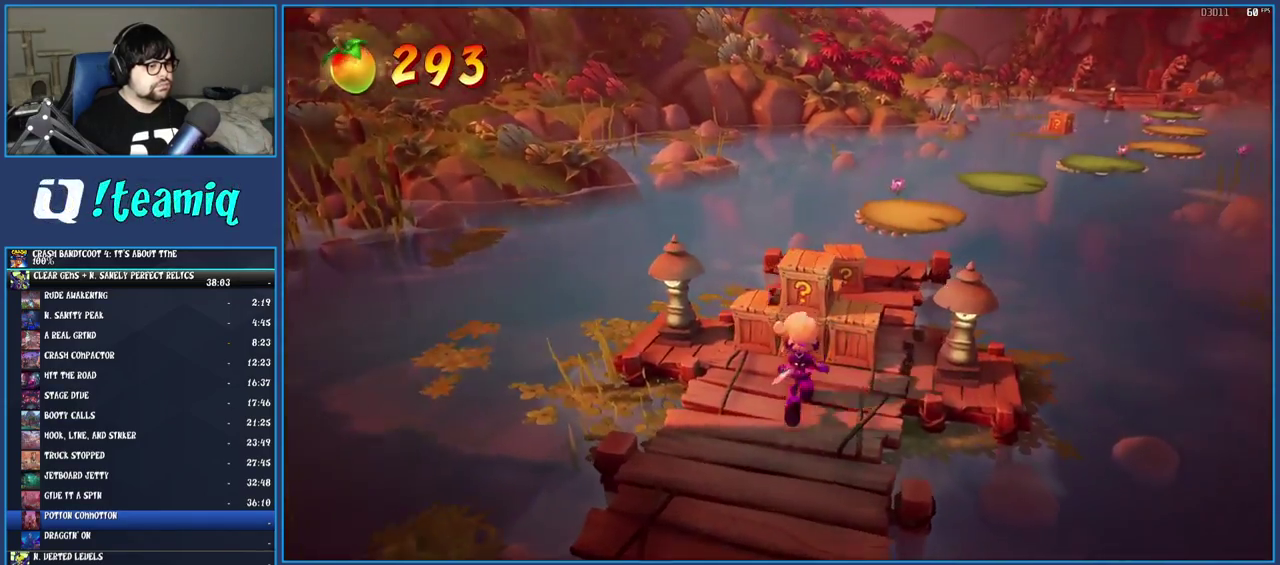
{"buttons": [], "left_stick": "up", "right_stick": "center", "events": [[67, "SQUARE", "down"], [133, "left_stick", "up-right"], [317, "SQUARE", "up"], [350, "left_stick", "up"]]}
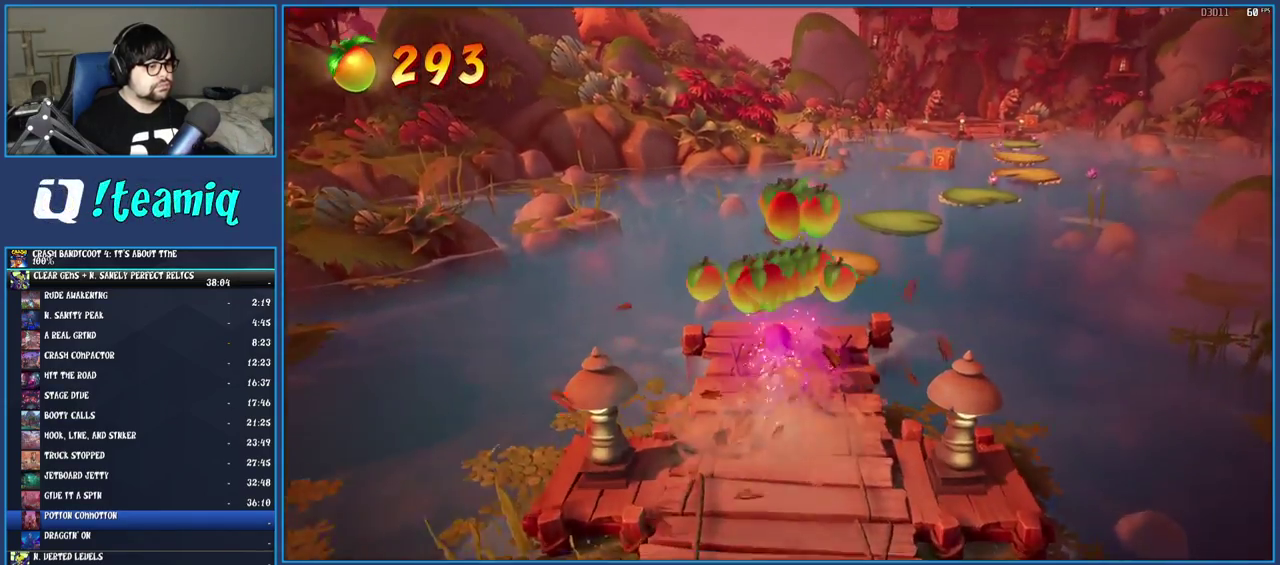
{"buttons": [], "left_stick": "up", "right_stick": "center", "events": [[117, "R1", "down"], [250, "R1", "up"], [267, "left_stick", "up-right"], [300, "SQUARE", "down"], [333, "CROSS", "down"], [450, "CROSS", "up"], [450, "SQUARE", "up"], [467, "left_stick", "up"]]}
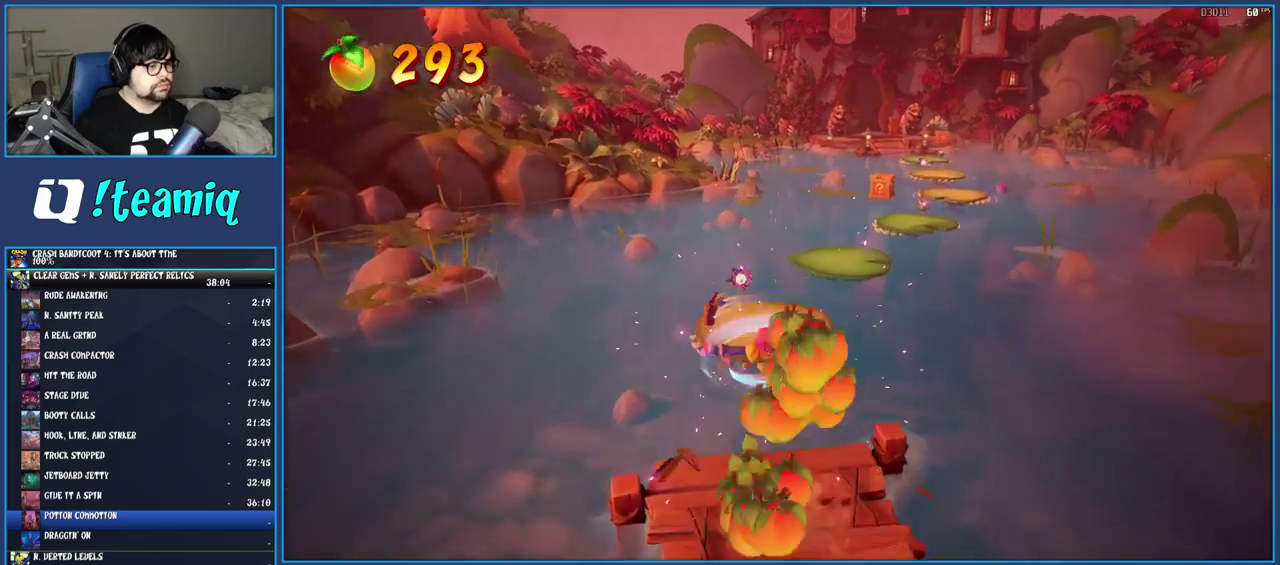
{"buttons": [], "left_stick": "up-right", "right_stick": "center", "events": [[400, "left_stick", "up-right"]]}
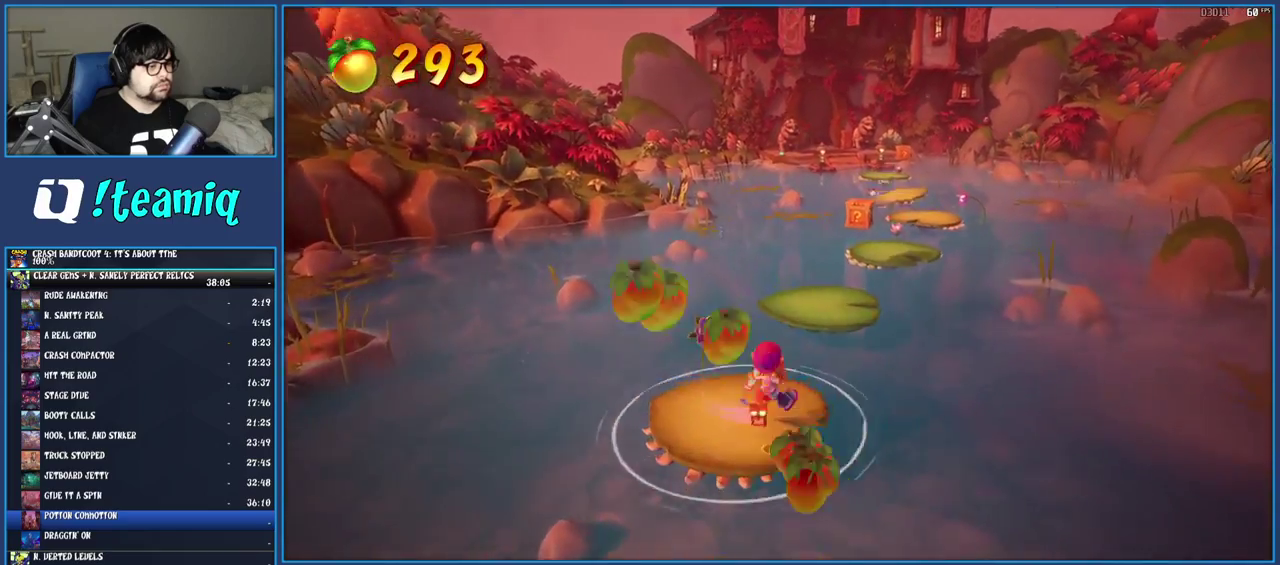
{"buttons": ["CROSS", "SQUARE"], "left_stick": "up", "right_stick": "center", "events": [[117, "R1", "down"], [200, "R1", "up"], [250, "SQUARE", "down"], [283, "CROSS", "down"], [350, "left_stick", "up"]]}
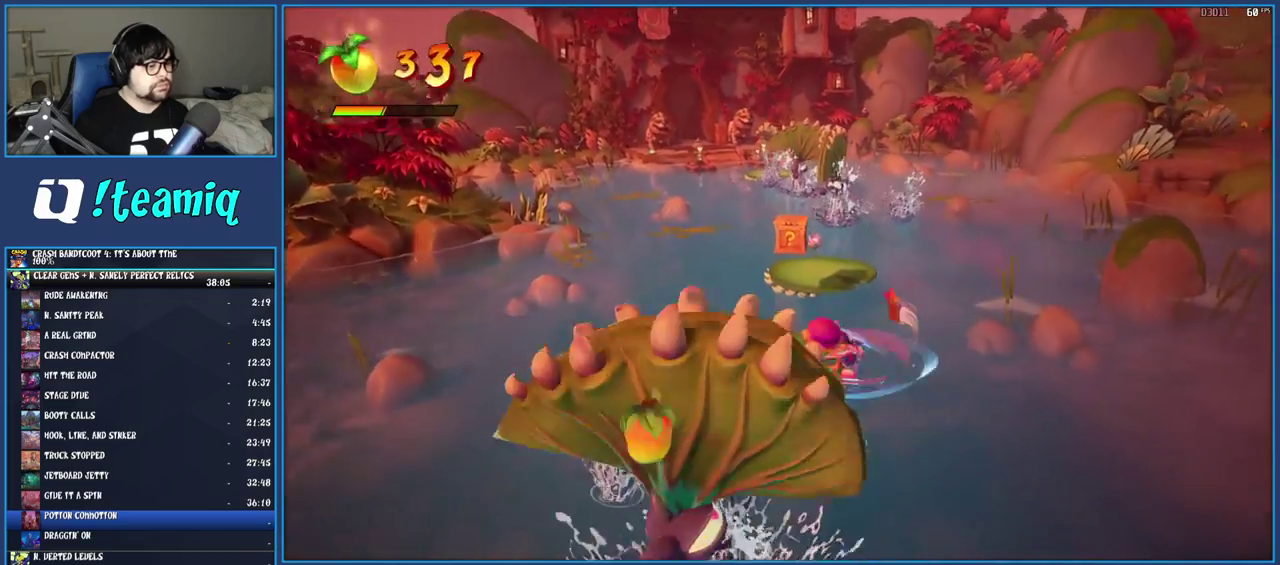
{"buttons": [], "left_stick": "up", "right_stick": "center", "events": [[17, "CROSS", "up"], [17, "SQUARE", "up"], [83, "left_stick", "up-left"], [467, "left_stick", "up"]]}